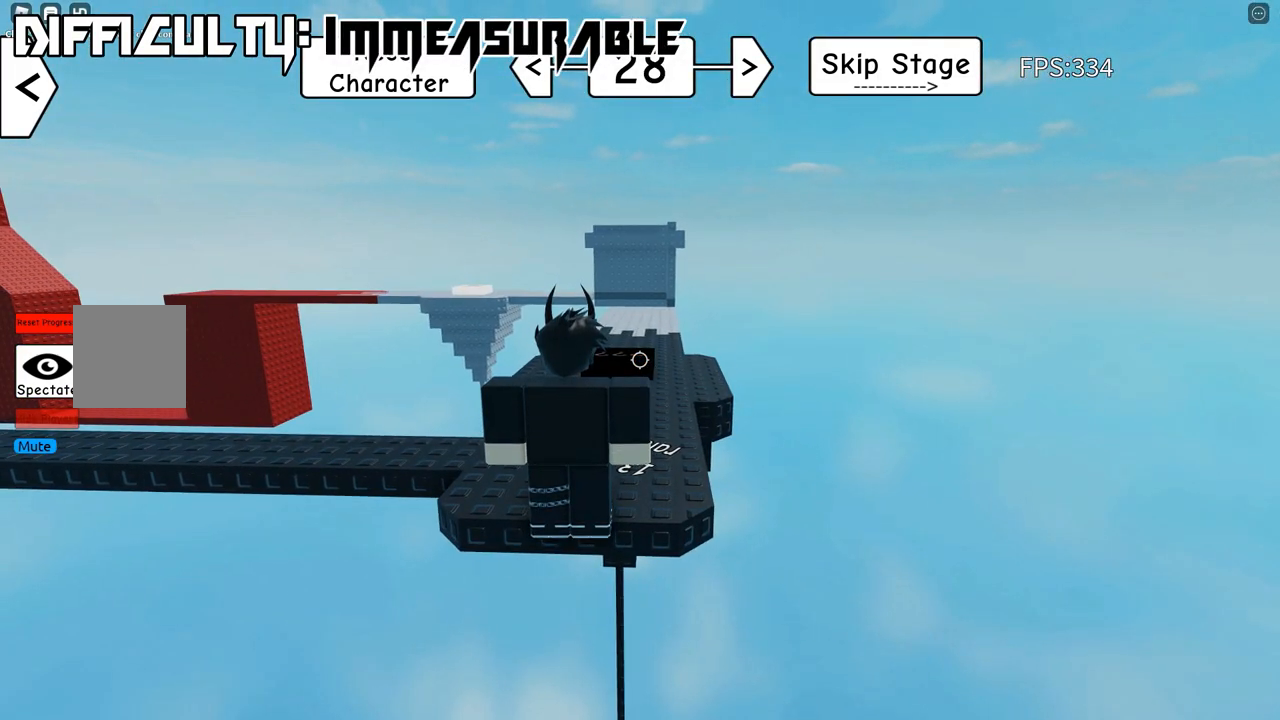
Gameplay with keyboard; each line is a JSON object with the keys held at the frame after it. "events" lists presses ("down") and releases ("up") of "a", "d", "s", "shift", "space" and "w" between this image and that frame as [ms after this image, input, new state], when the widget could be followed in between. No other keys are recorded. Mouse input is not recorded.
{"keys": [], "events": [[167, "a", "down"], [217, "a", "up"]]}
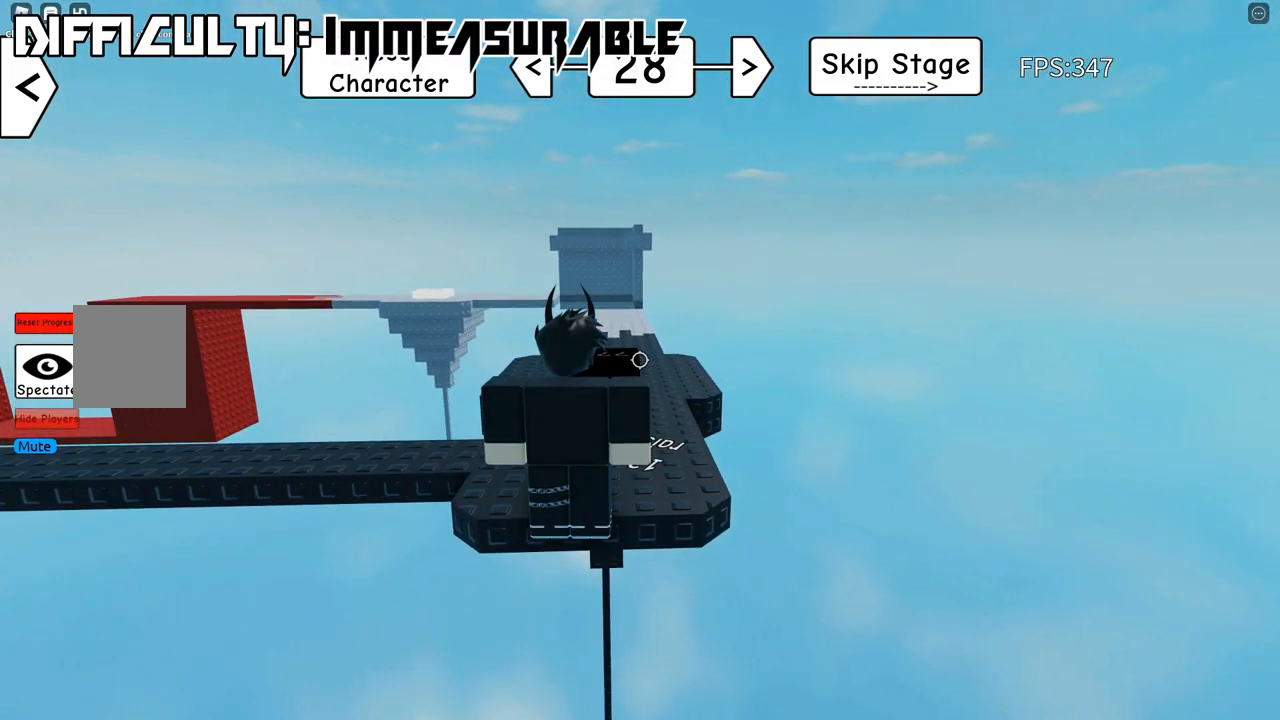
{"keys": [], "events": []}
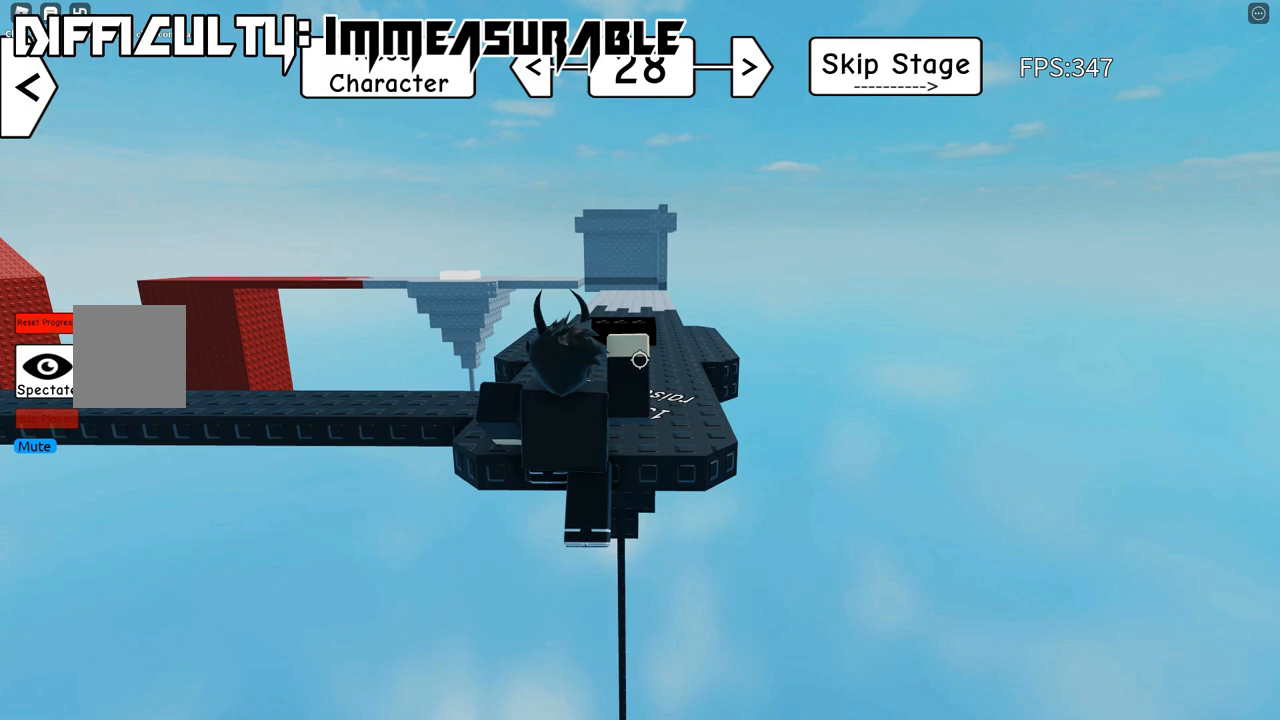
{"keys": [], "events": []}
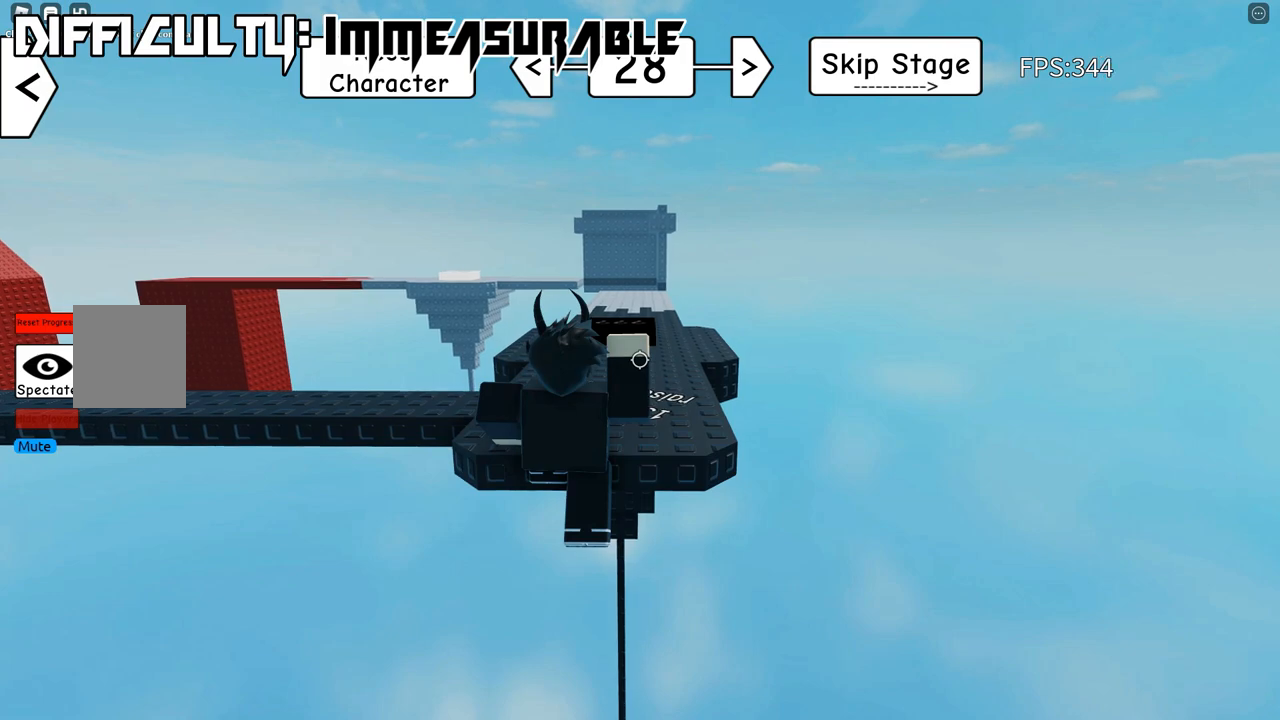
{"keys": [], "events": []}
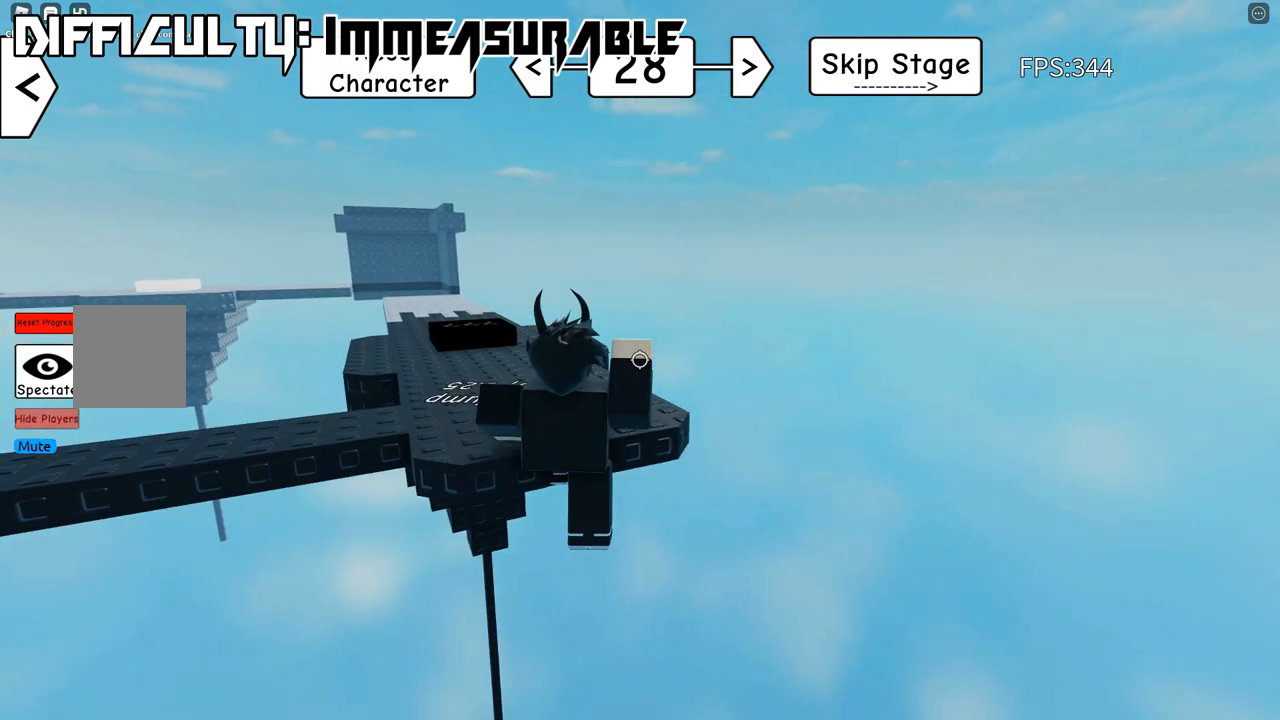
{"keys": [], "events": [[150, "shift", "down"], [267, "shift", "up"]]}
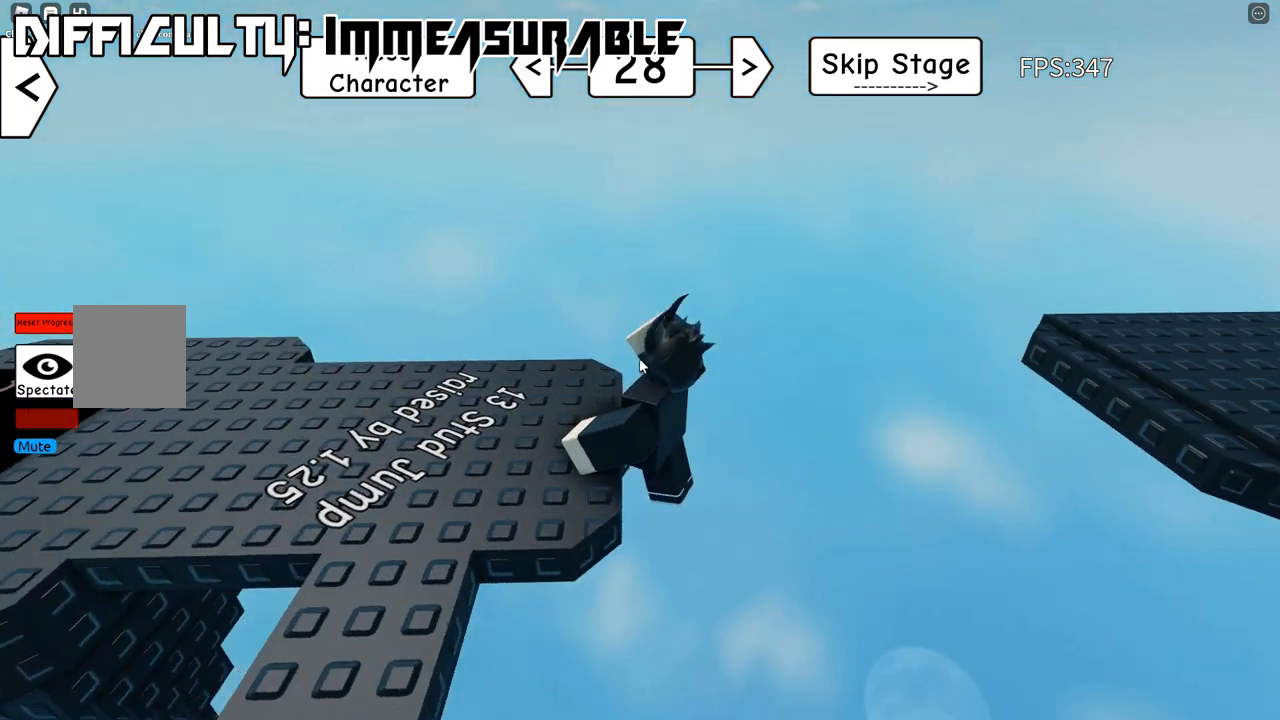
{"keys": ["d"], "events": [[150, "d", "down"], [283, "space", "down"], [500, "space", "up"]]}
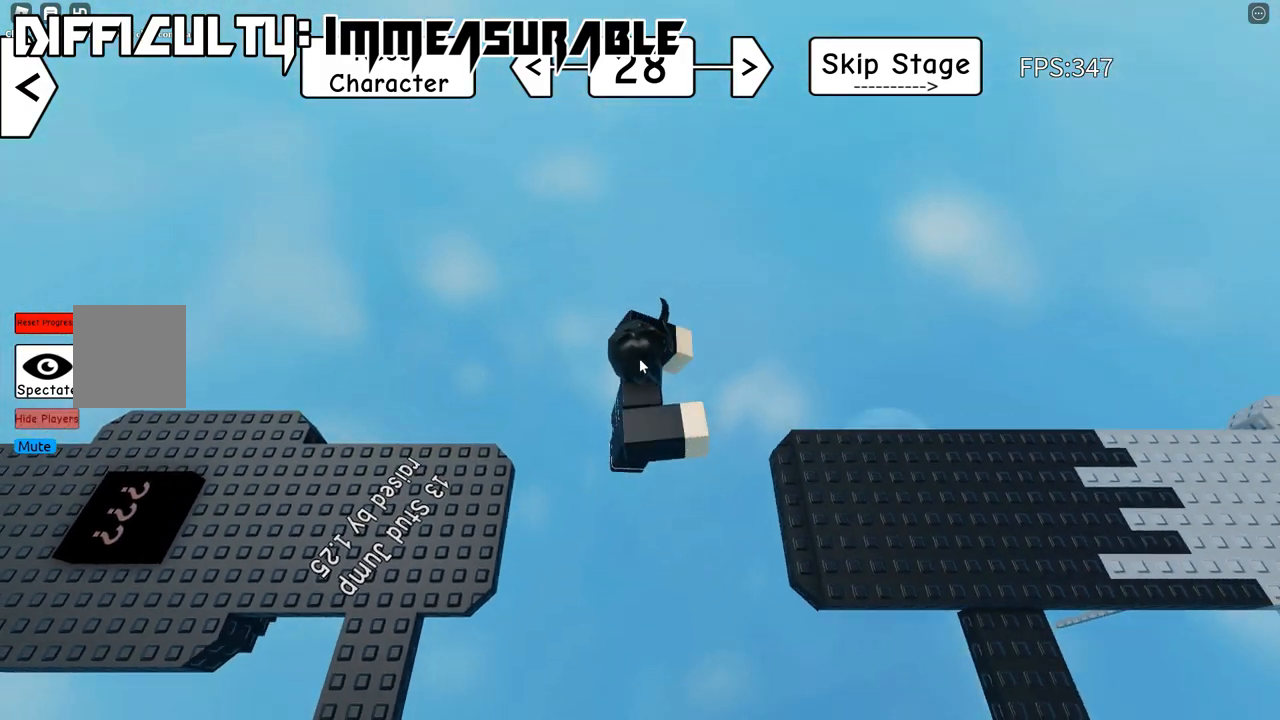
{"keys": ["d"], "events": []}
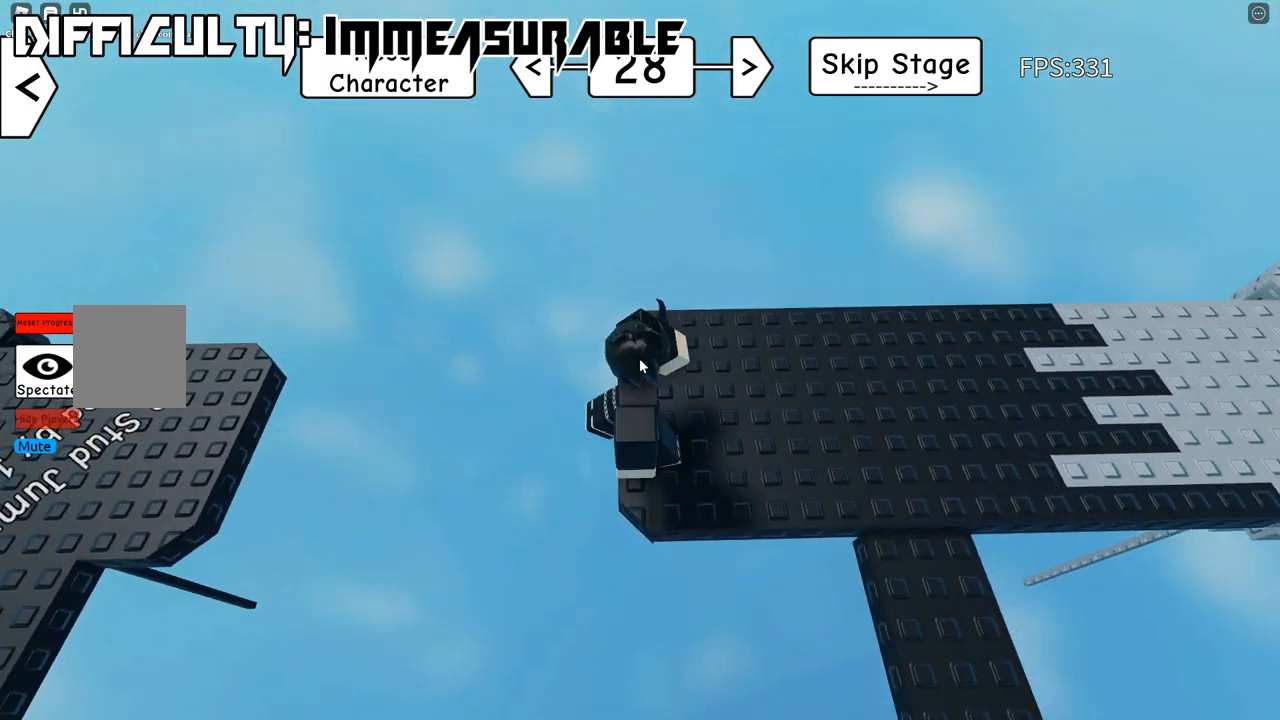
{"keys": ["d"], "events": [[267, "shift", "down"], [417, "shift", "up"]]}
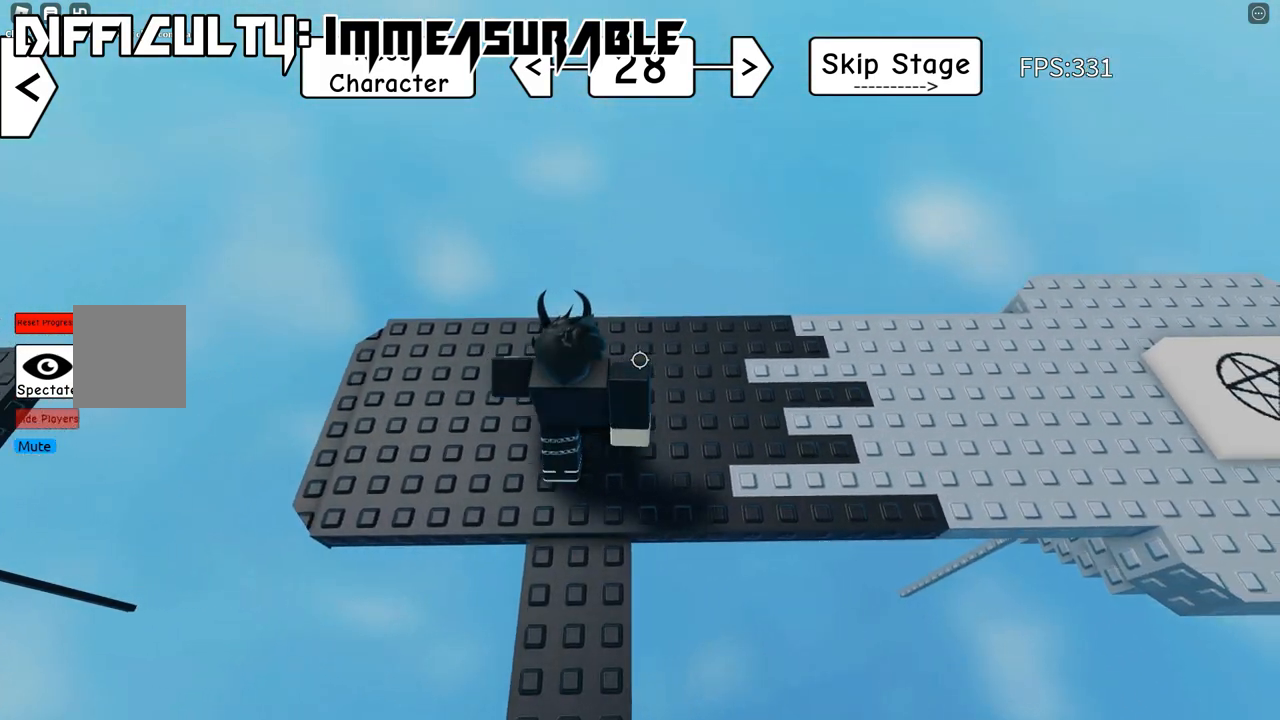
{"keys": ["d", "w"], "events": [[467, "w", "down"]]}
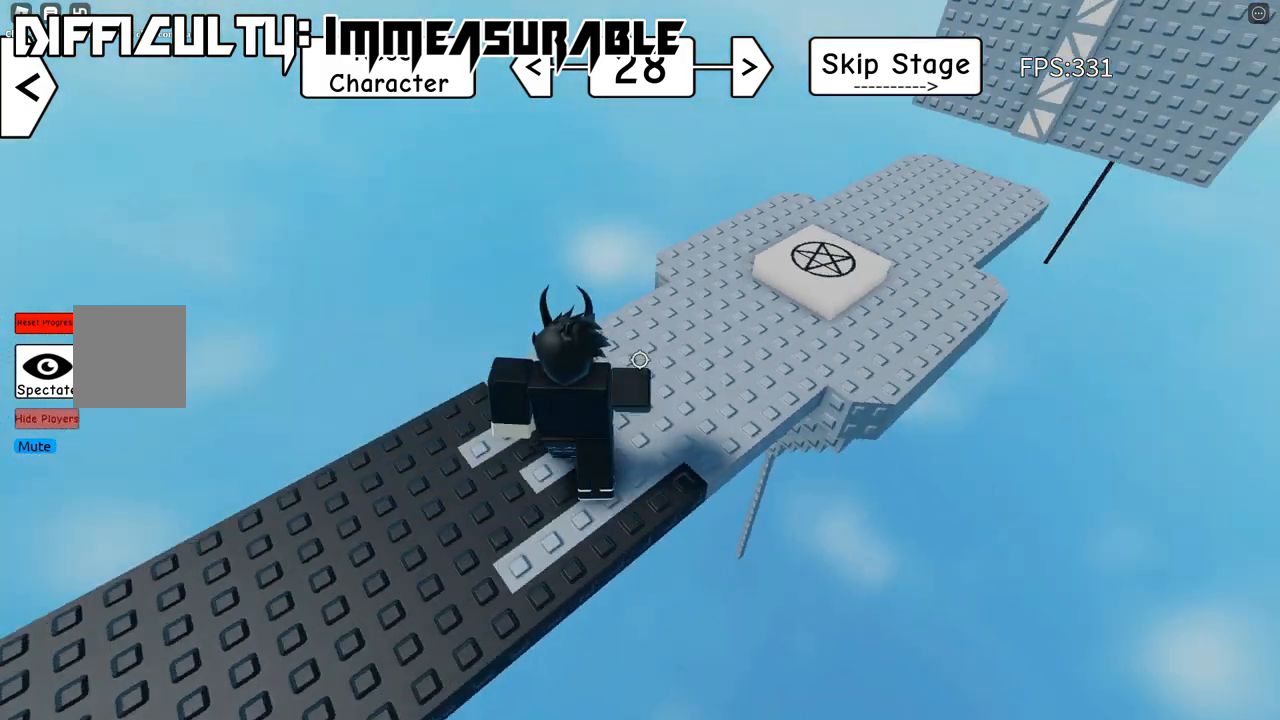
{"keys": ["w"], "events": [[167, "d", "up"]]}
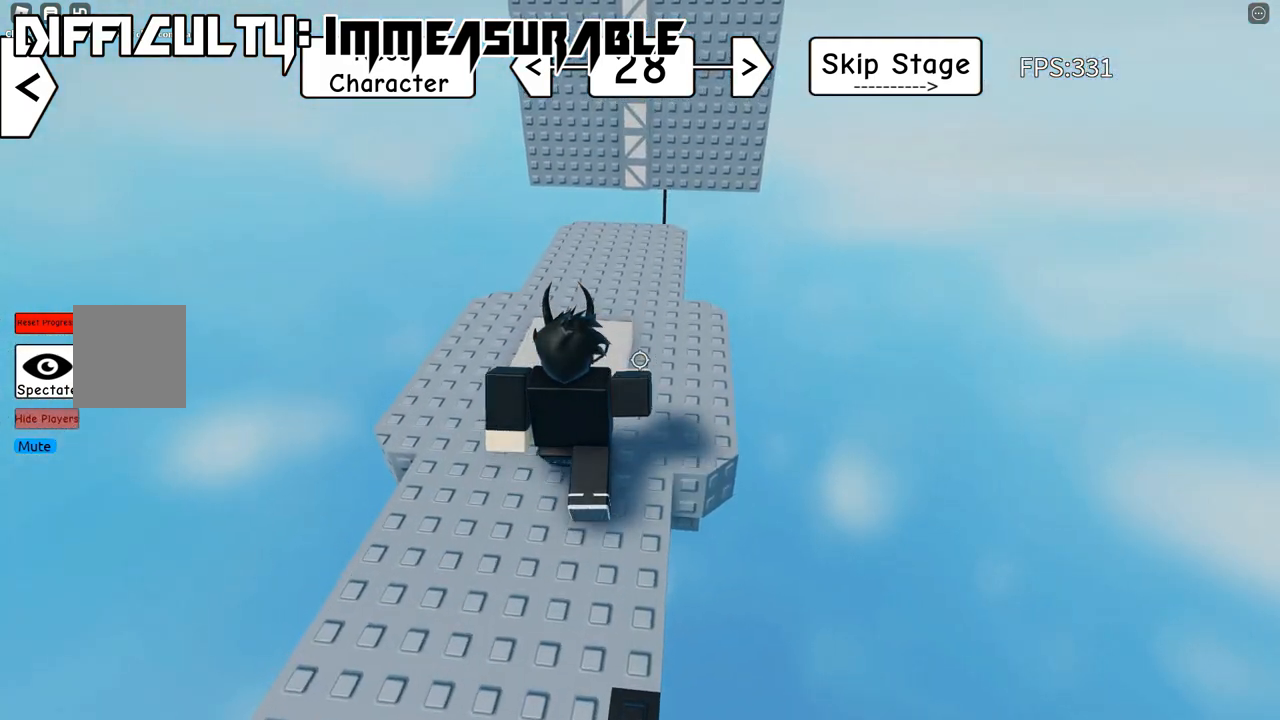
{"keys": ["d", "w"], "events": [[433, "d", "down"]]}
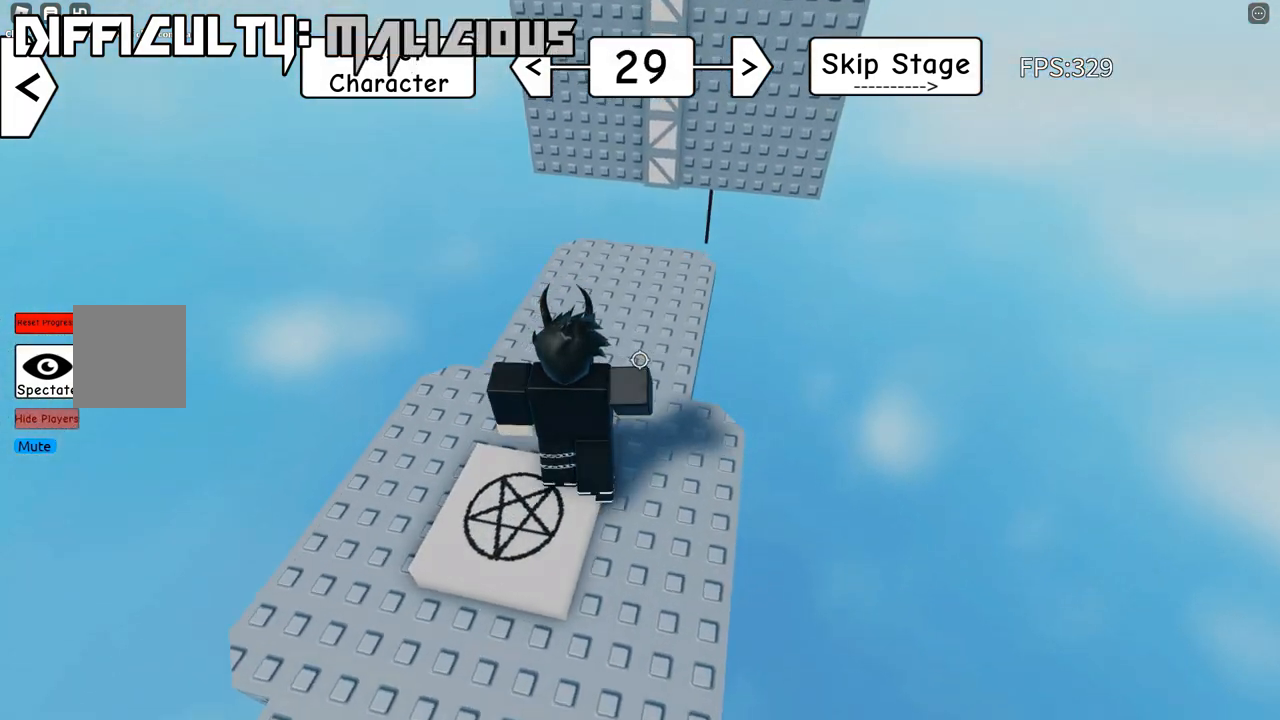
{"keys": ["w"], "events": [[300, "d", "up"], [367, "shift", "down"], [467, "shift", "up"]]}
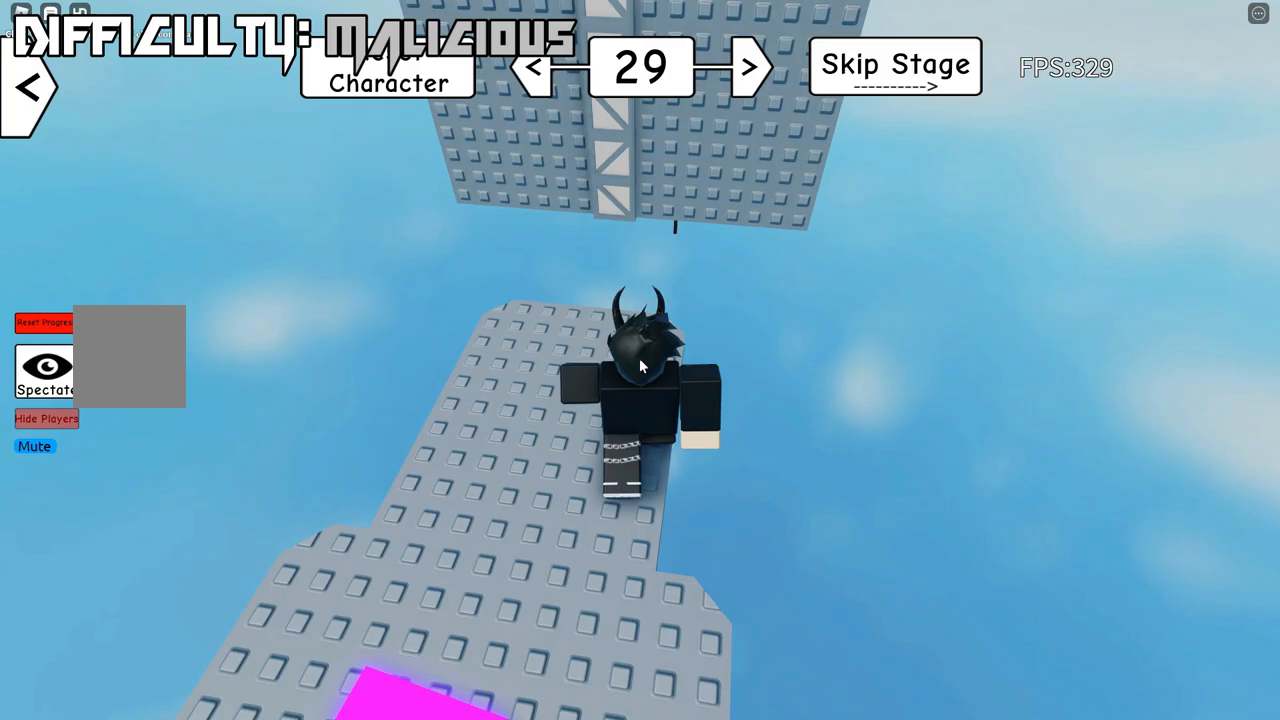
{"keys": ["w"], "events": [[367, "d", "down"], [450, "d", "up"]]}
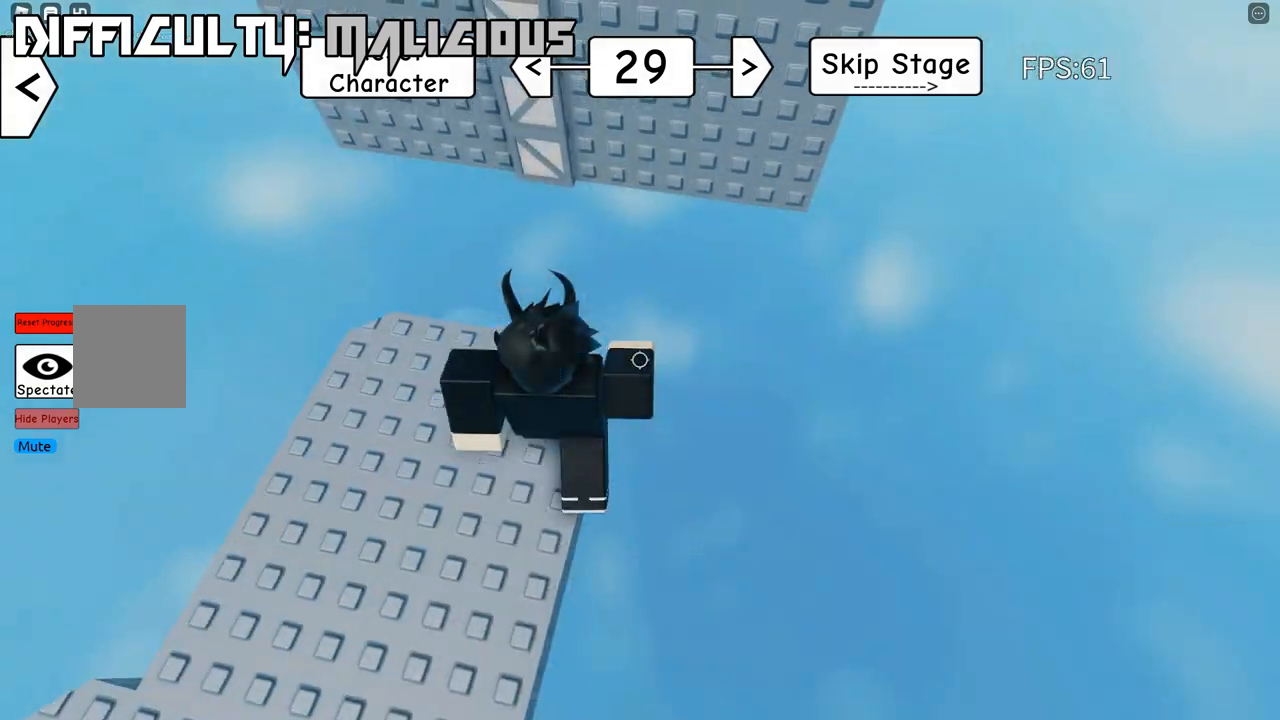
{"keys": ["w"], "events": [[133, "space", "down"], [250, "space", "up"]]}
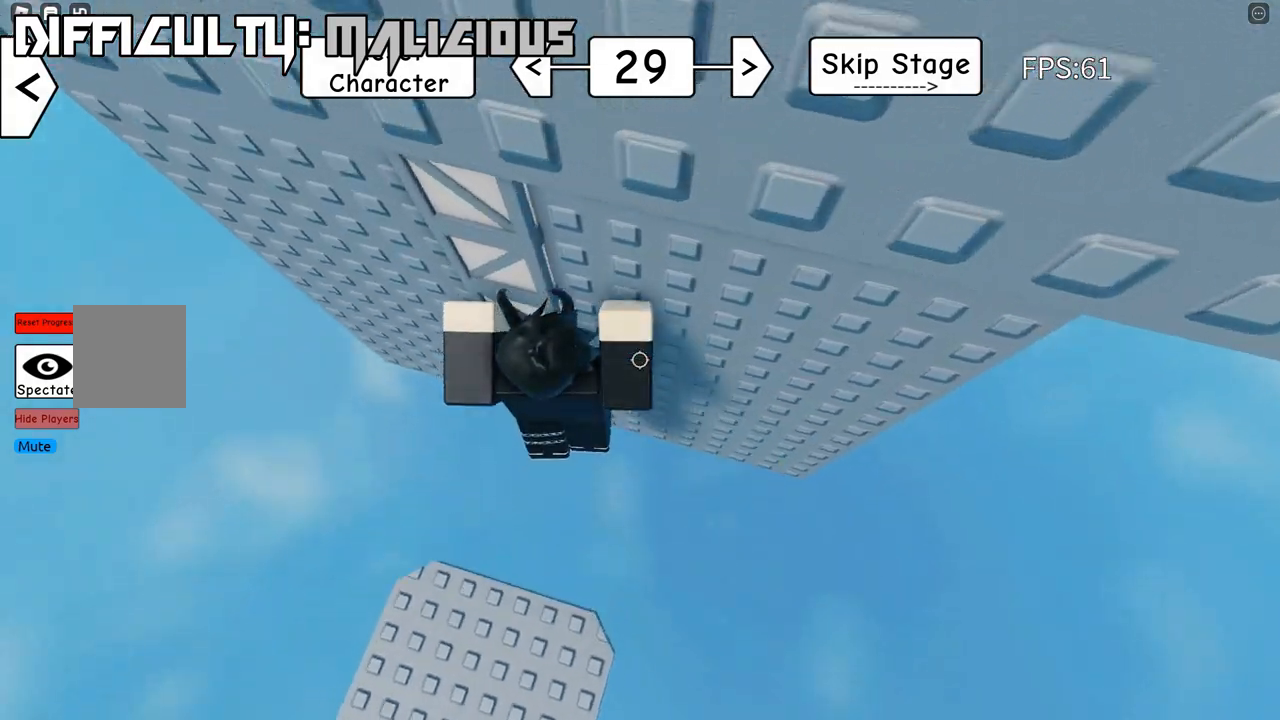
{"keys": ["s"], "events": [[100, "shift", "down"], [250, "shift", "up"], [267, "s", "down"], [283, "w", "up"]]}
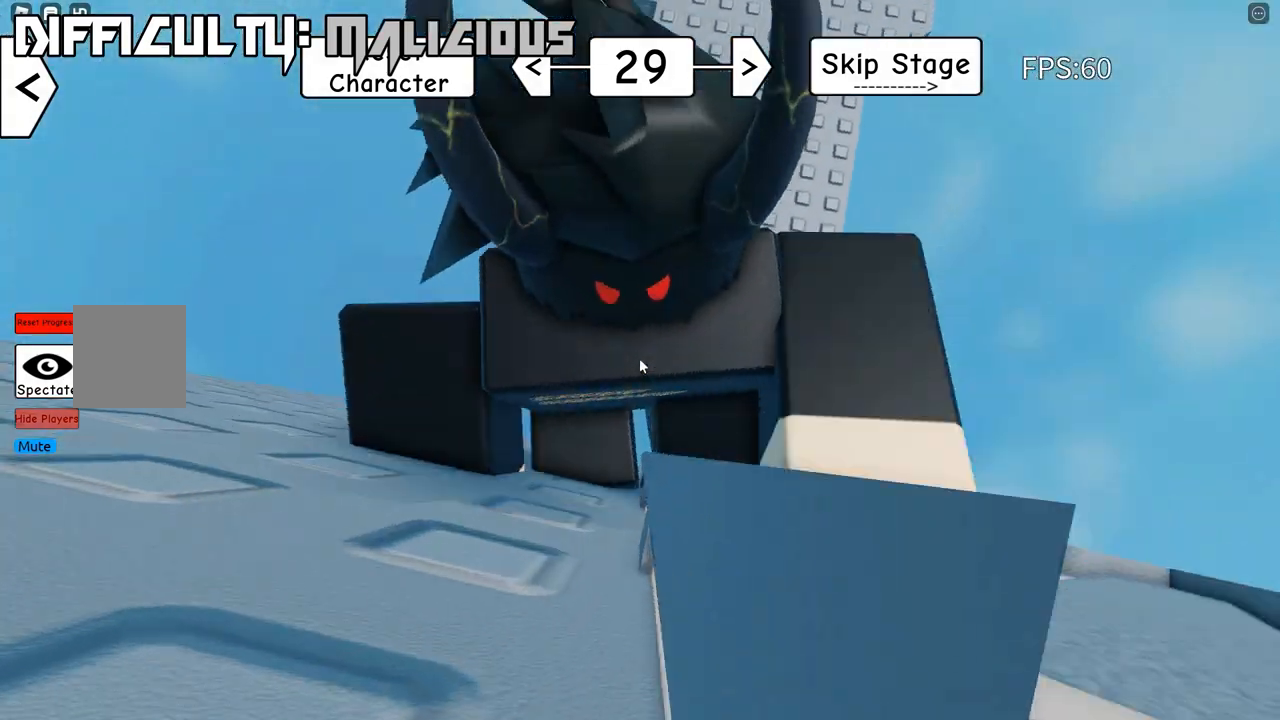
{"keys": ["s", "space"], "events": [[317, "space", "down"]]}
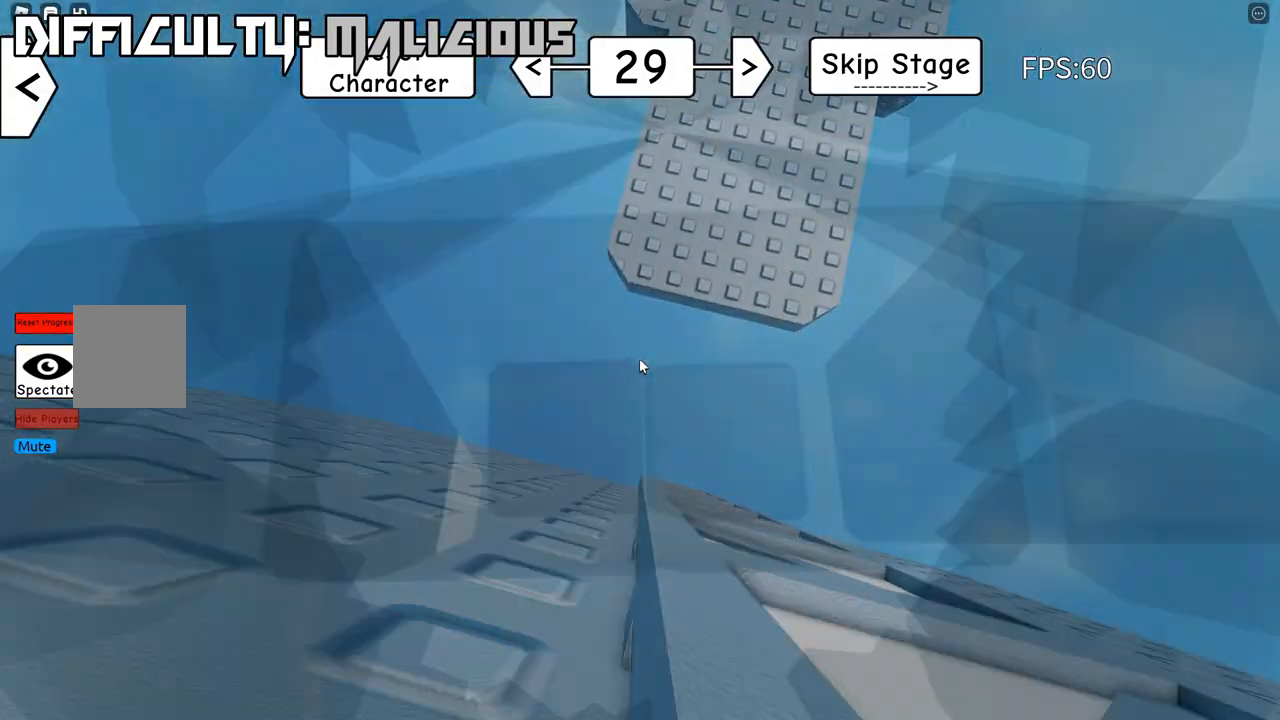
{"keys": ["s", "space"], "events": [[67, "shift", "down"], [217, "shift", "up"]]}
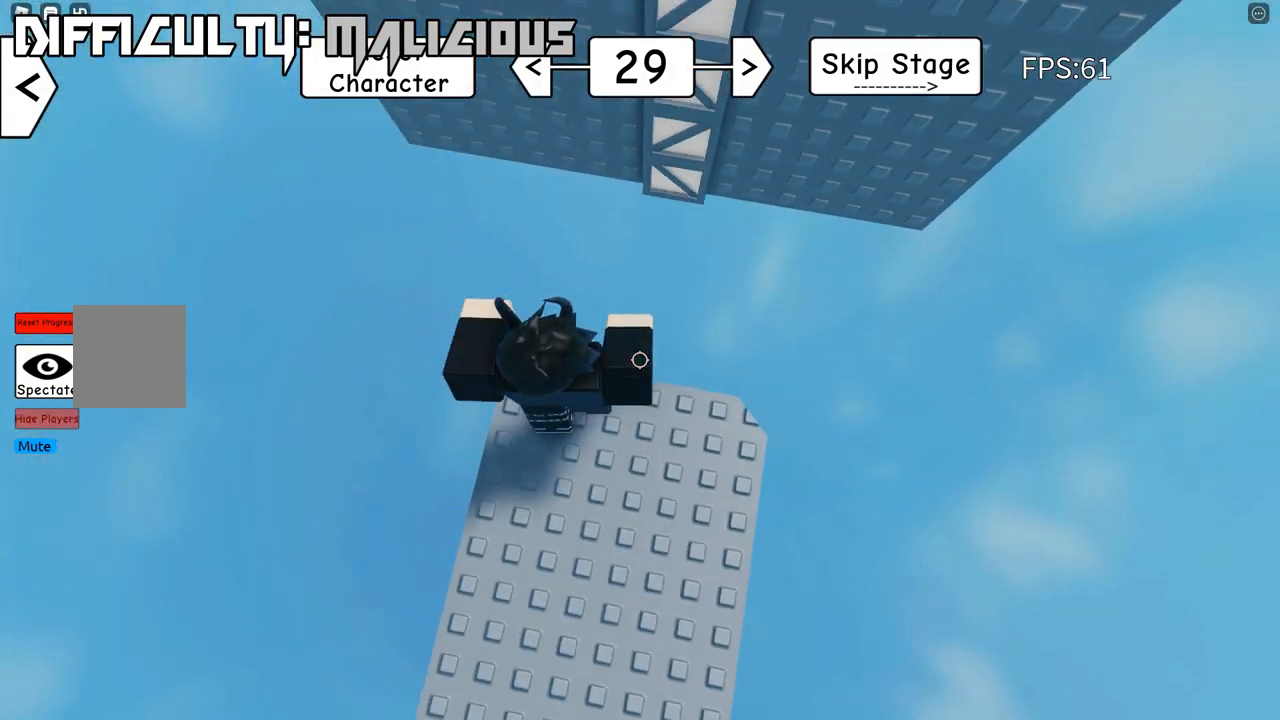
{"keys": ["d", "w"], "events": [[200, "d", "down"], [300, "s", "up"], [433, "space", "up"], [450, "w", "down"]]}
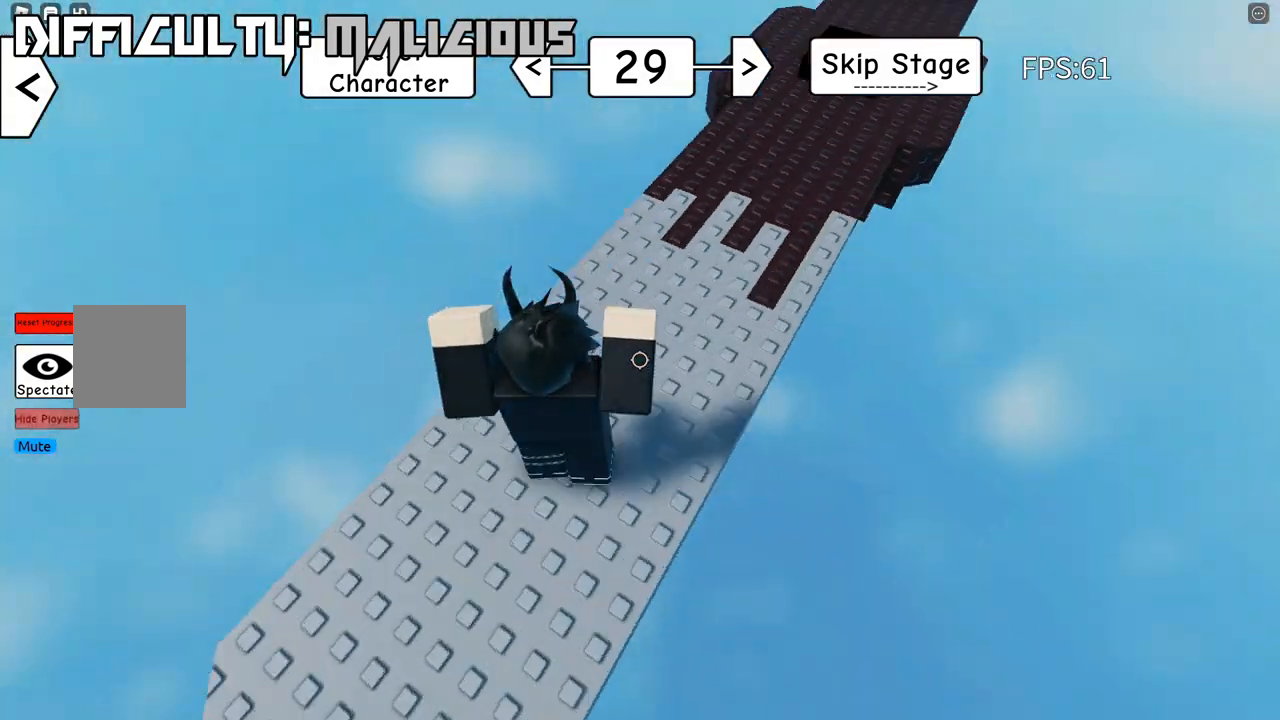
{"keys": ["w"], "events": [[33, "d", "up"], [50, "shift", "down"], [200, "shift", "up"]]}
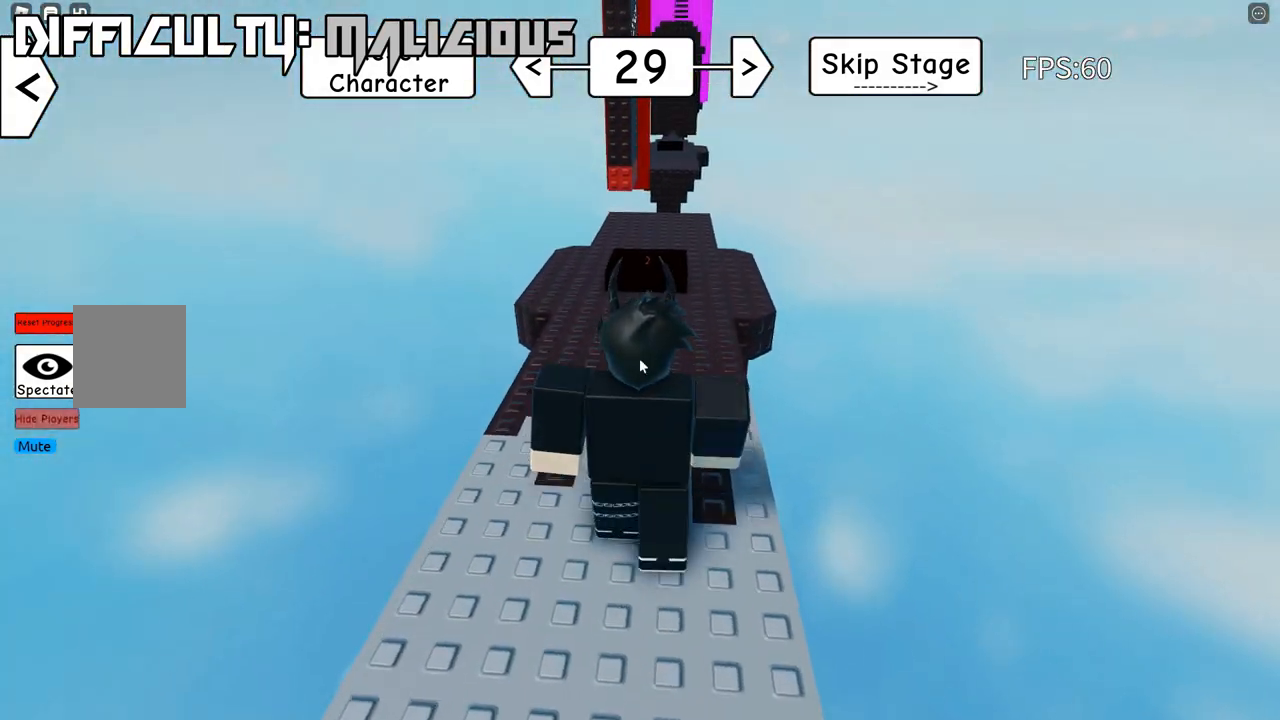
{"keys": ["w"], "events": []}
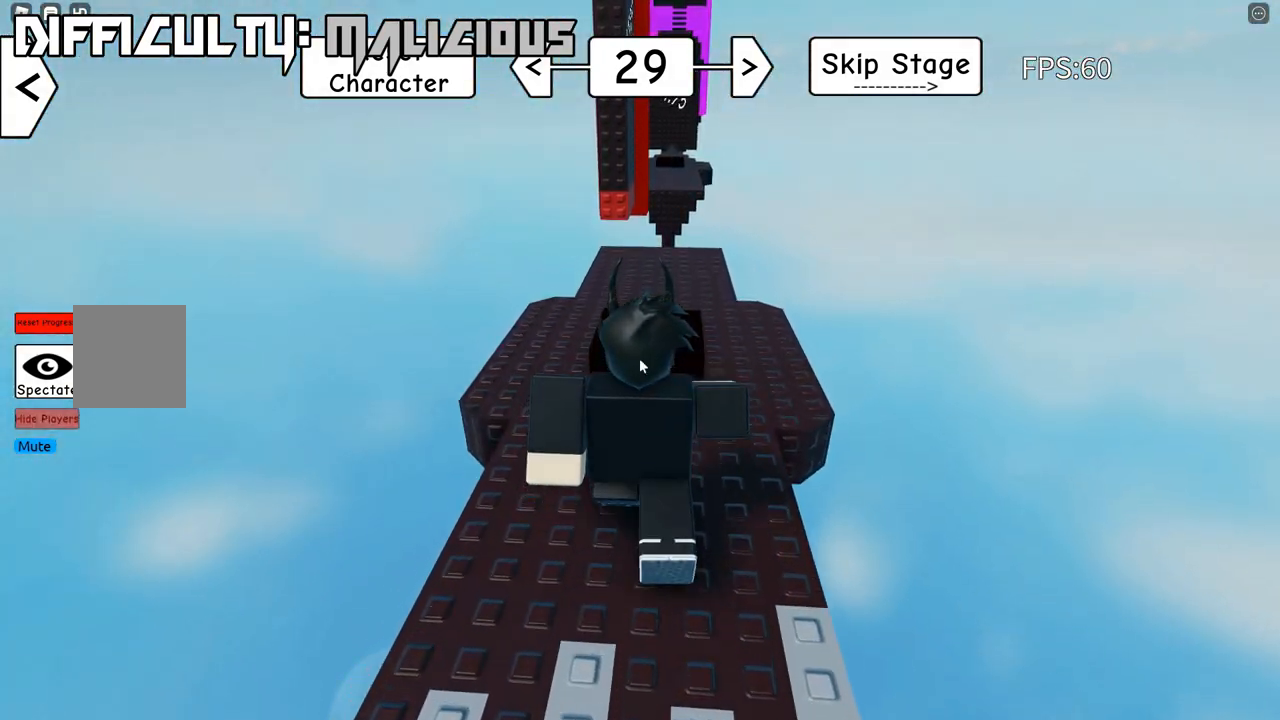
{"keys": ["w"], "events": []}
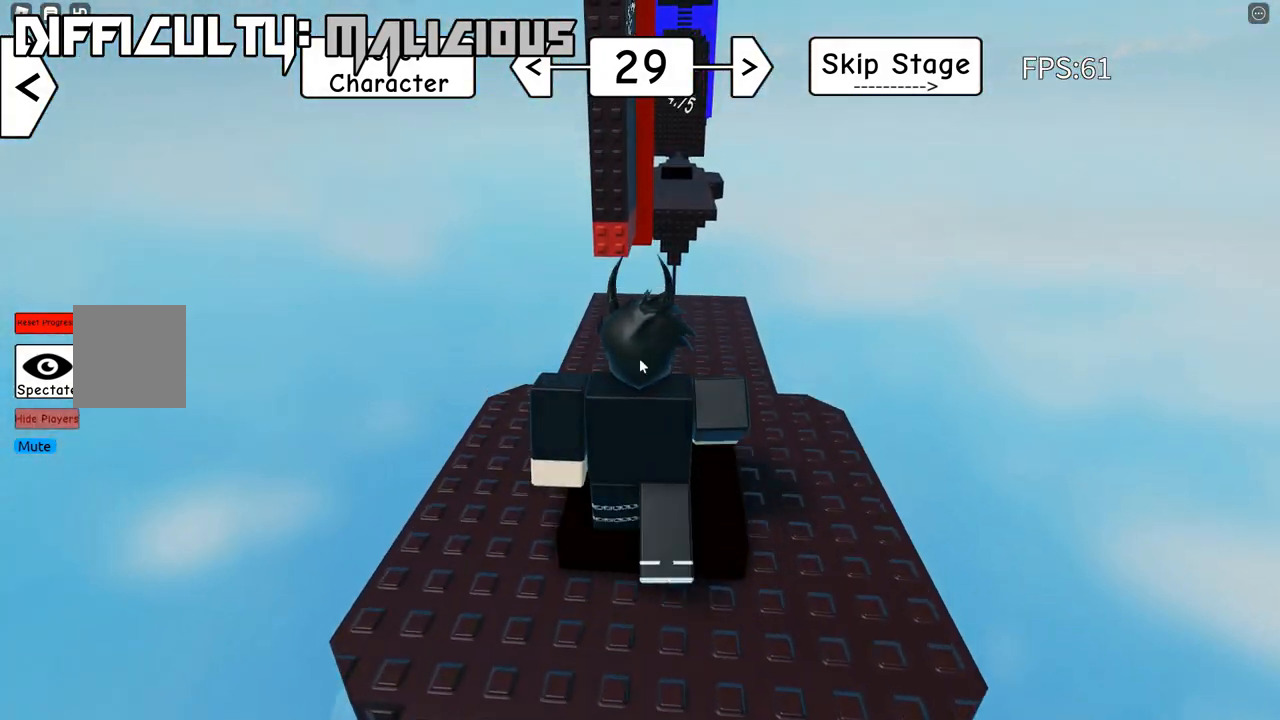
{"keys": ["d", "w"], "events": [[150, "shift", "down"], [217, "d", "down"], [283, "shift", "up"]]}
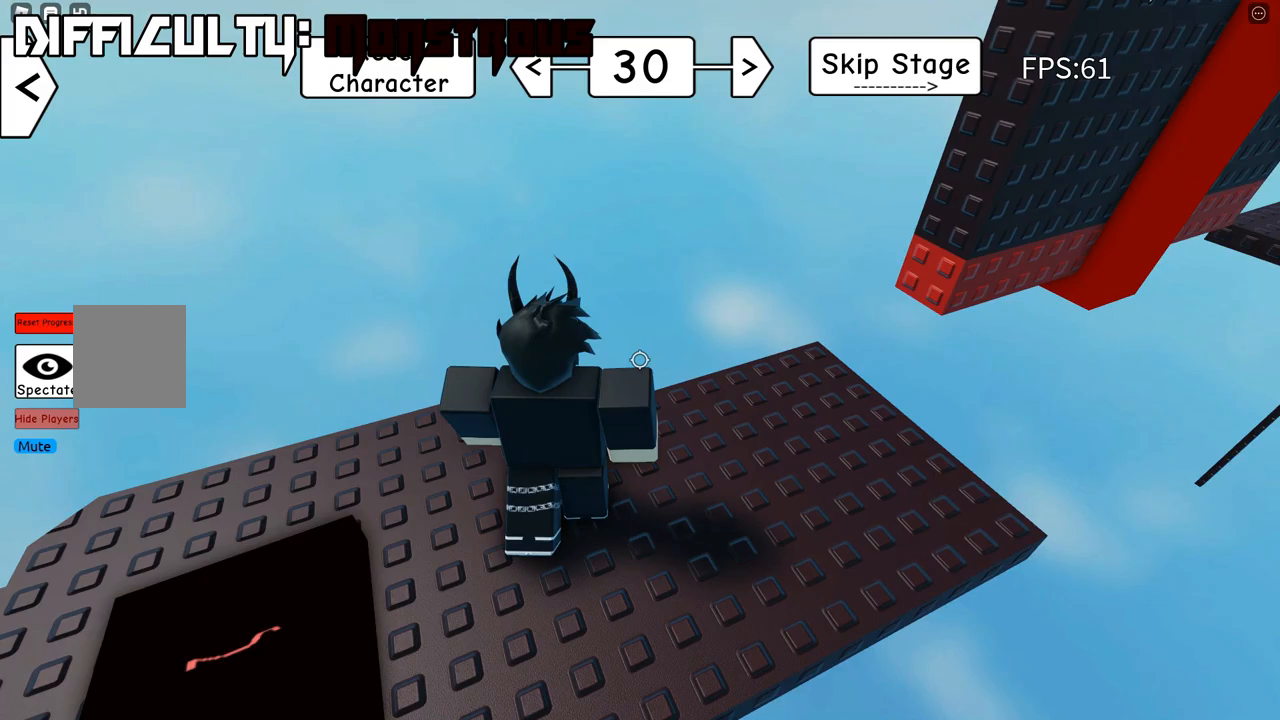
{"keys": ["d"], "events": [[17, "w", "up"]]}
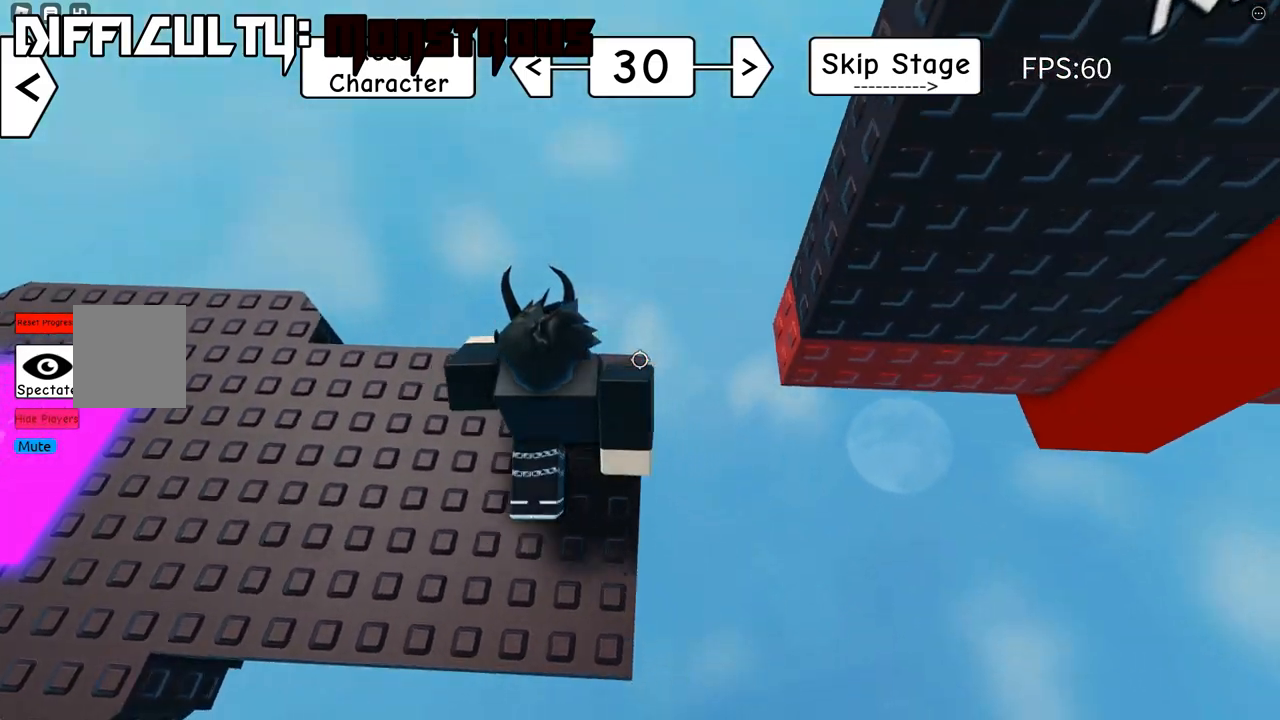
{"keys": ["d", "space"], "events": [[200, "space", "down"]]}
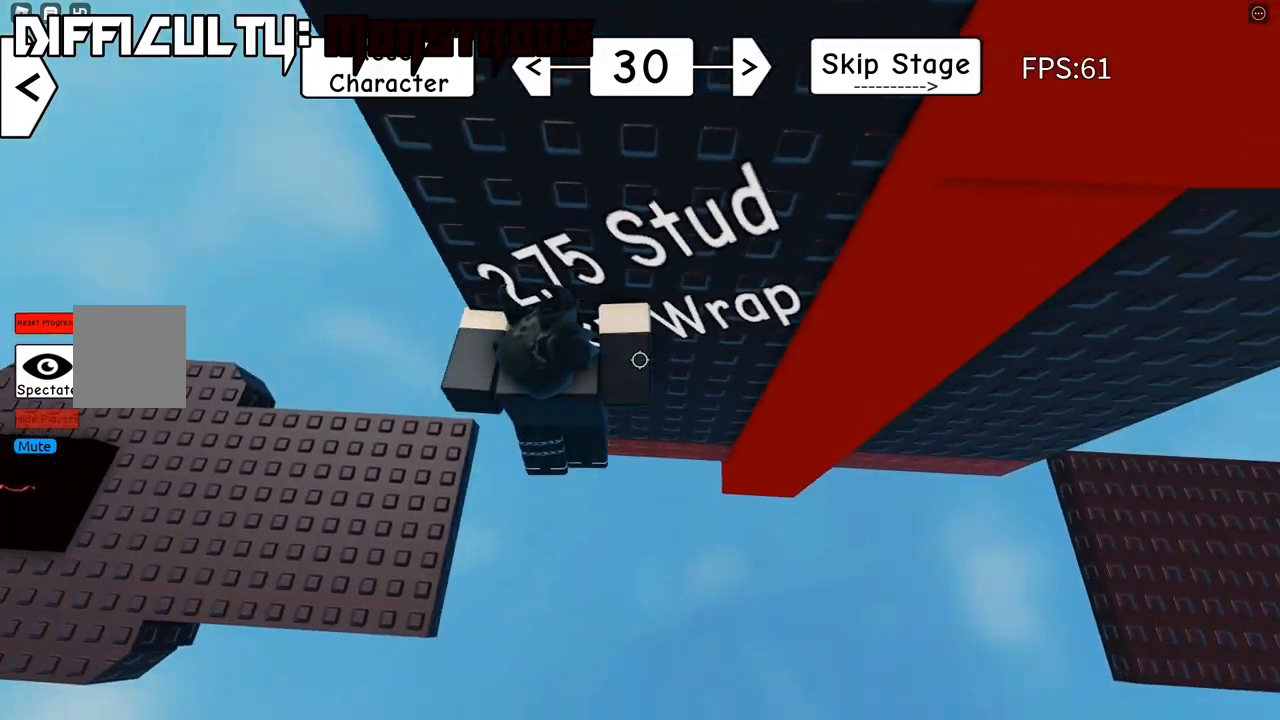
{"keys": ["space"], "events": [[17, "w", "down"], [167, "d", "up"], [433, "w", "up"]]}
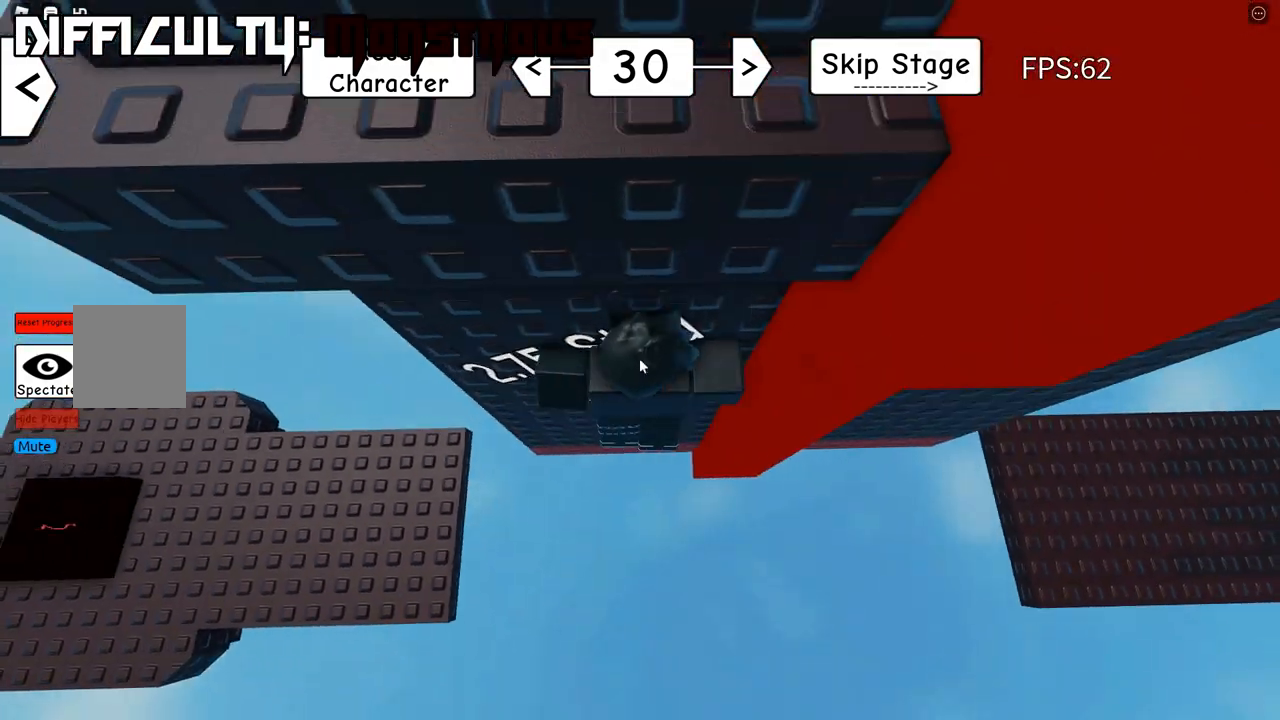
{"keys": ["d", "space"], "events": [[17, "shift", "down"], [150, "shift", "up"], [300, "d", "down"], [317, "shift", "down"], [467, "shift", "up"]]}